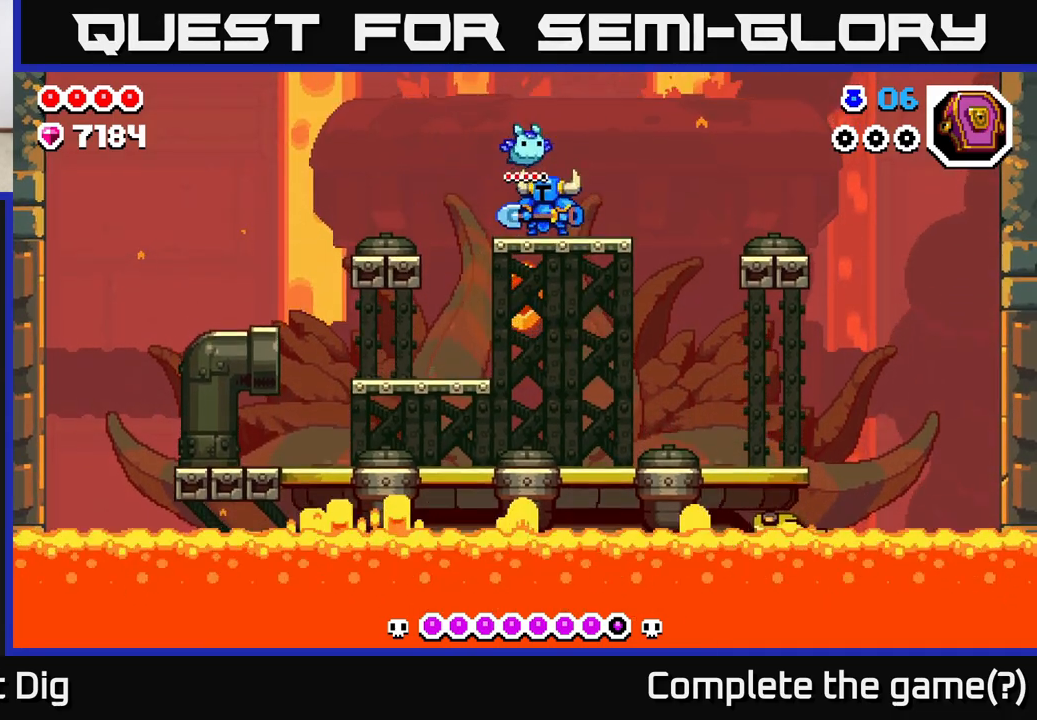
Gameplay with a controller (Xbox layout); each line is a JSON object with the inputs held at the frame after it. "events" lists button and stick changes between this image and that frame as [ms after this image, input, new state], when the widget could be followed in between.
{"buttons": [], "left_stick": "center", "right_stick": "center", "events": []}
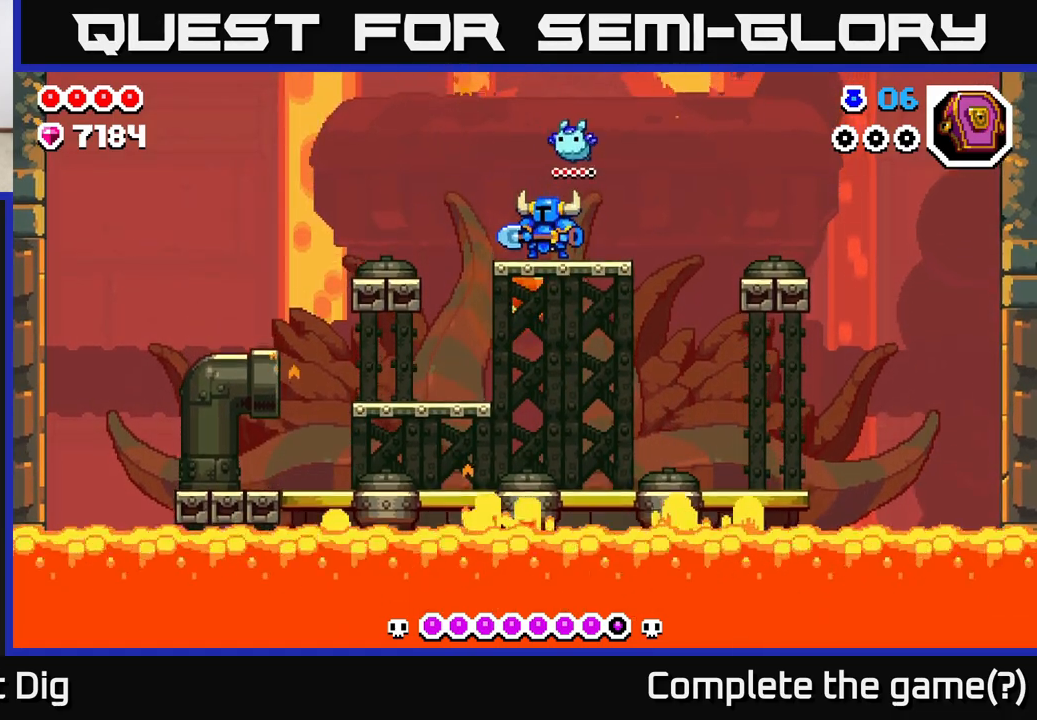
{"buttons": [], "left_stick": "center", "right_stick": "center", "events": []}
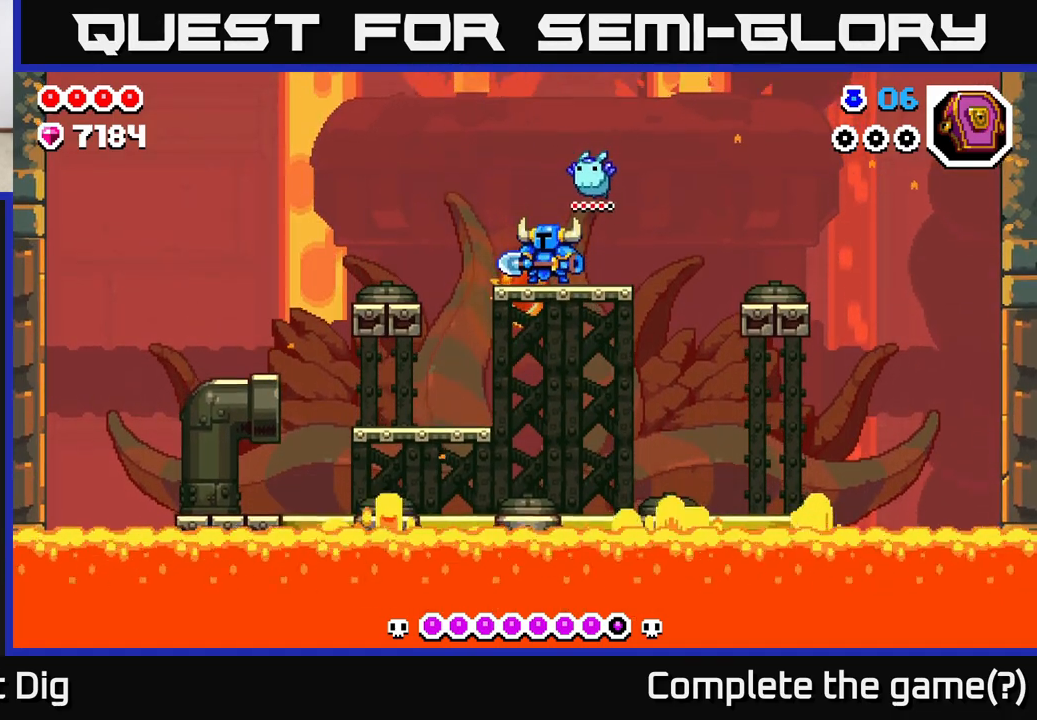
{"buttons": [], "left_stick": "center", "right_stick": "center", "events": []}
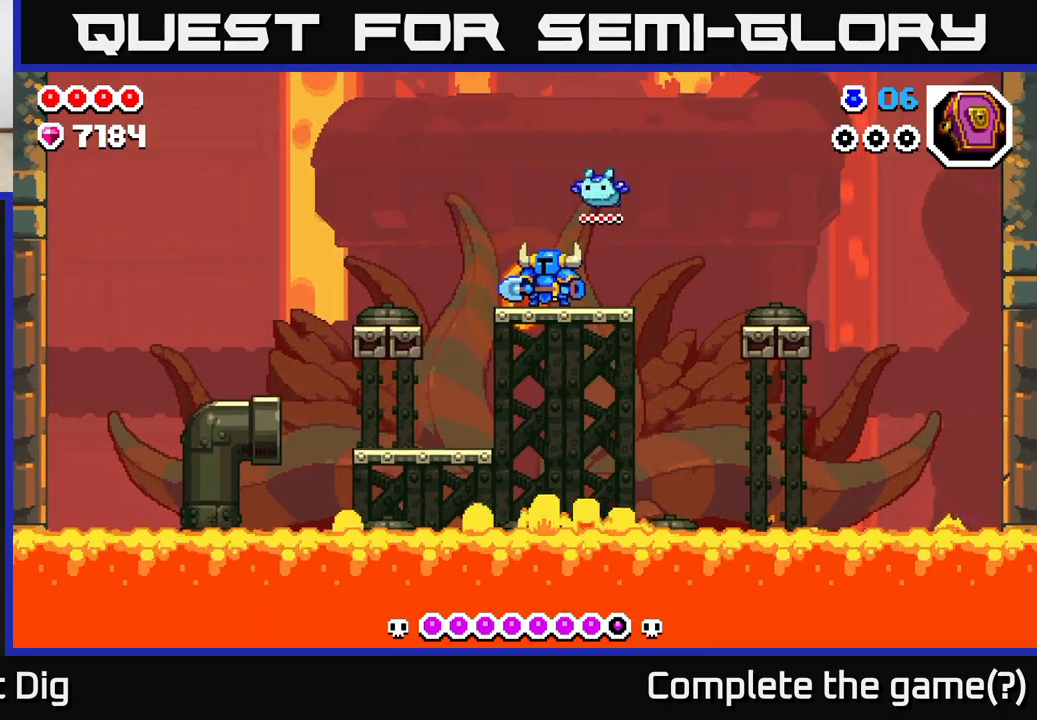
{"buttons": [], "left_stick": "center", "right_stick": "center", "events": []}
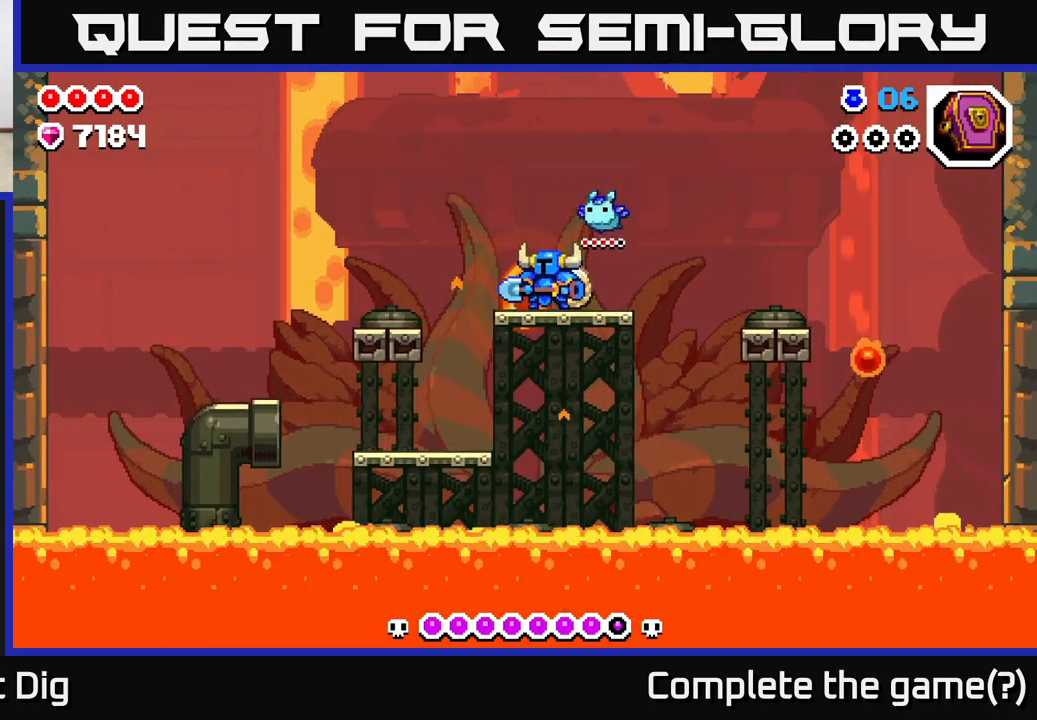
{"buttons": [], "left_stick": "left", "right_stick": "center", "events": [[250, "left_stick", "left"], [350, "A", "down"], [500, "A", "up"]]}
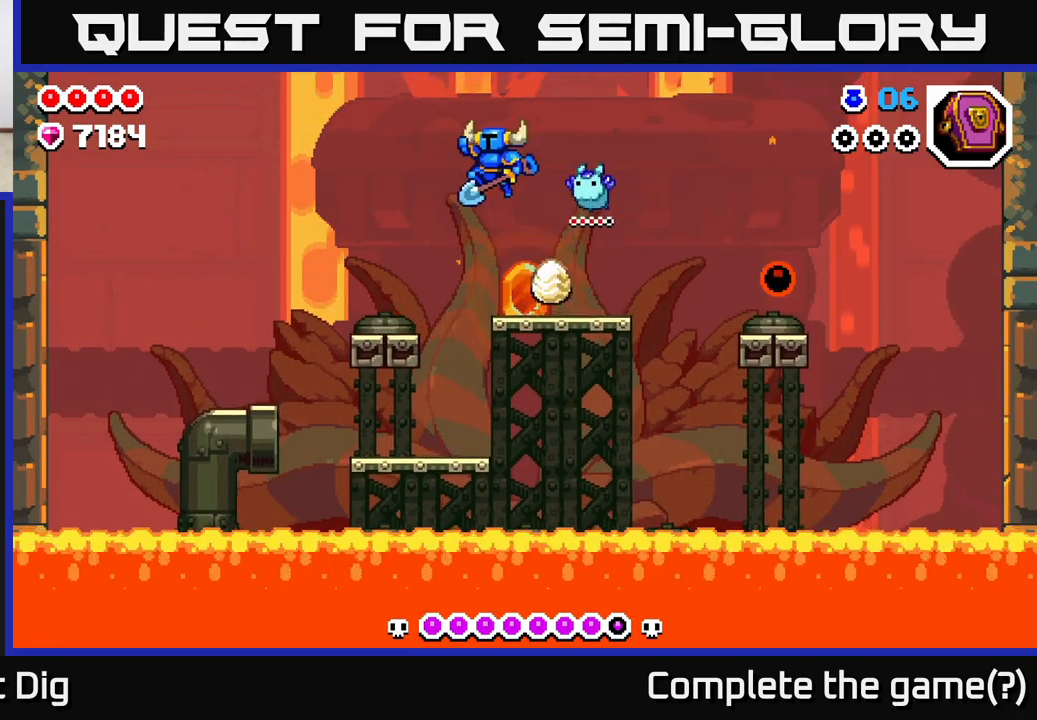
{"buttons": ["A"], "left_stick": "down-left", "right_stick": "center", "events": [[400, "A", "down"], [400, "left_stick", "down-left"]]}
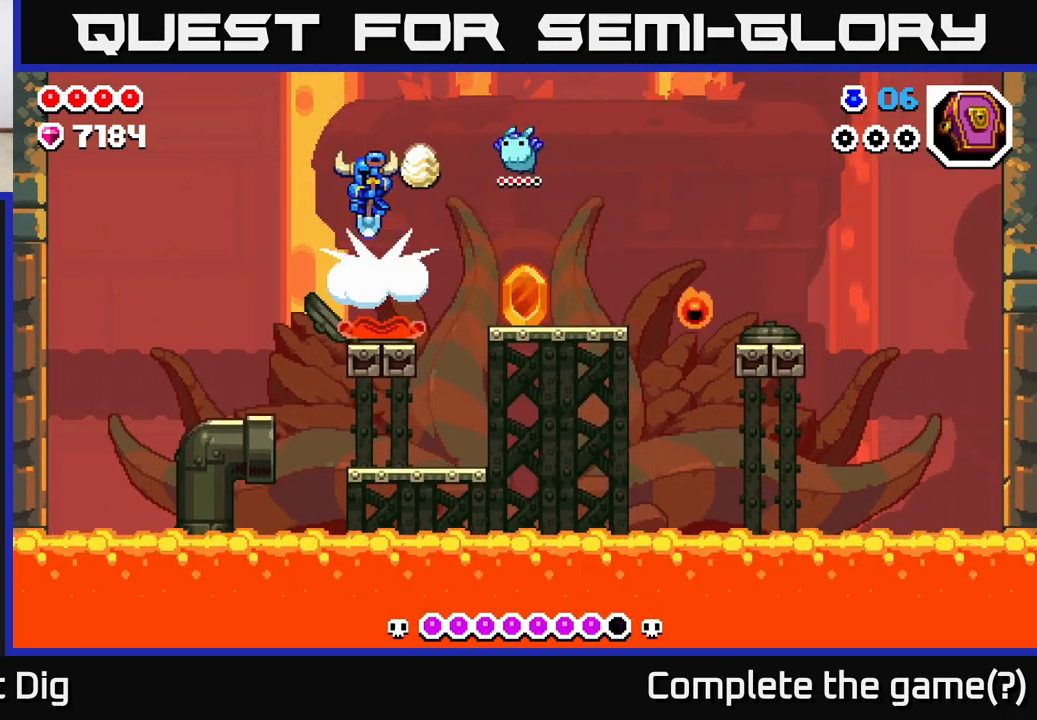
{"buttons": [], "left_stick": "down", "right_stick": "center", "events": [[50, "left_stick", "down-right"], [167, "left_stick", "down-left"], [200, "A", "up"], [267, "left_stick", "down"]]}
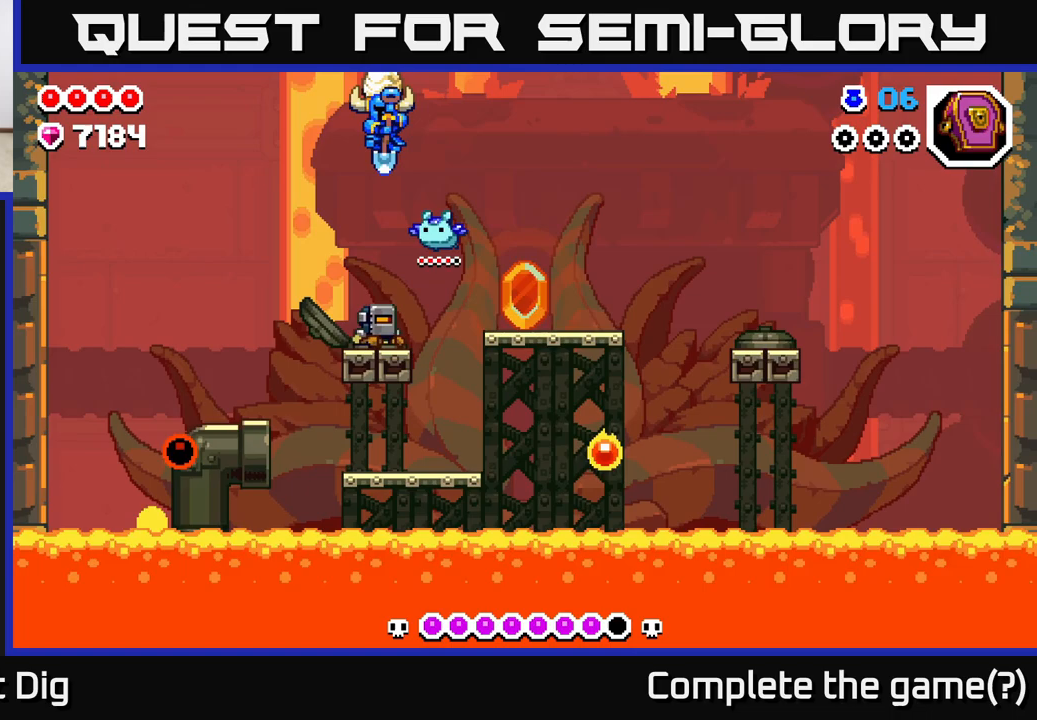
{"buttons": ["A"], "left_stick": "right", "right_stick": "center", "events": [[400, "A", "down"], [417, "left_stick", "right"]]}
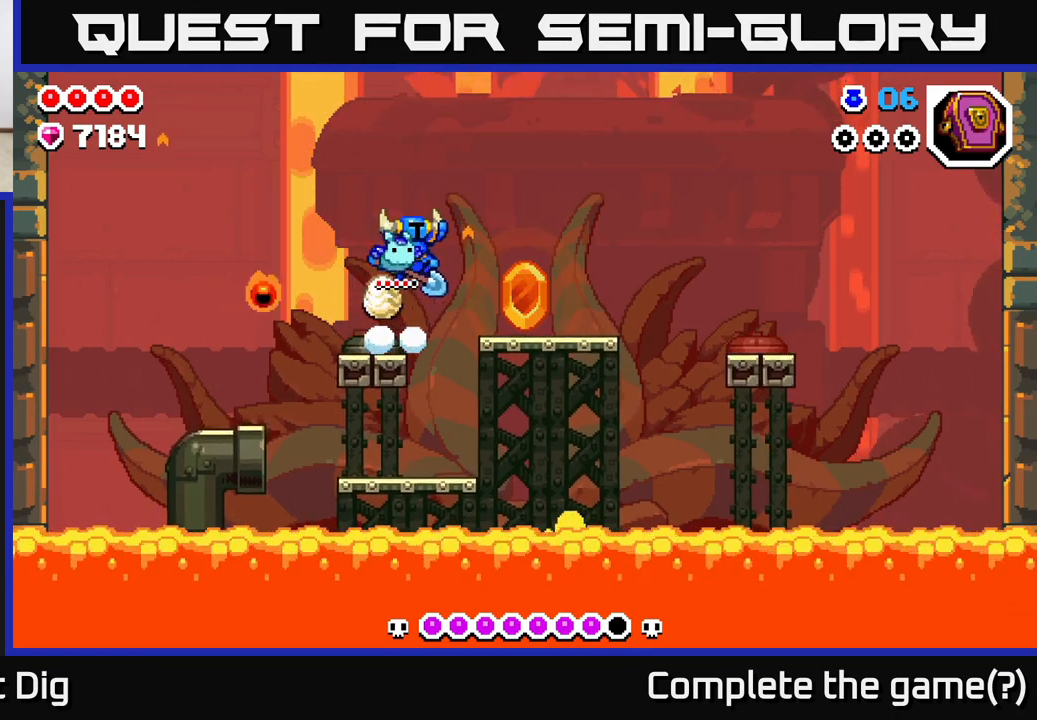
{"buttons": [], "left_stick": "right", "right_stick": "center", "events": [[167, "A", "up"]]}
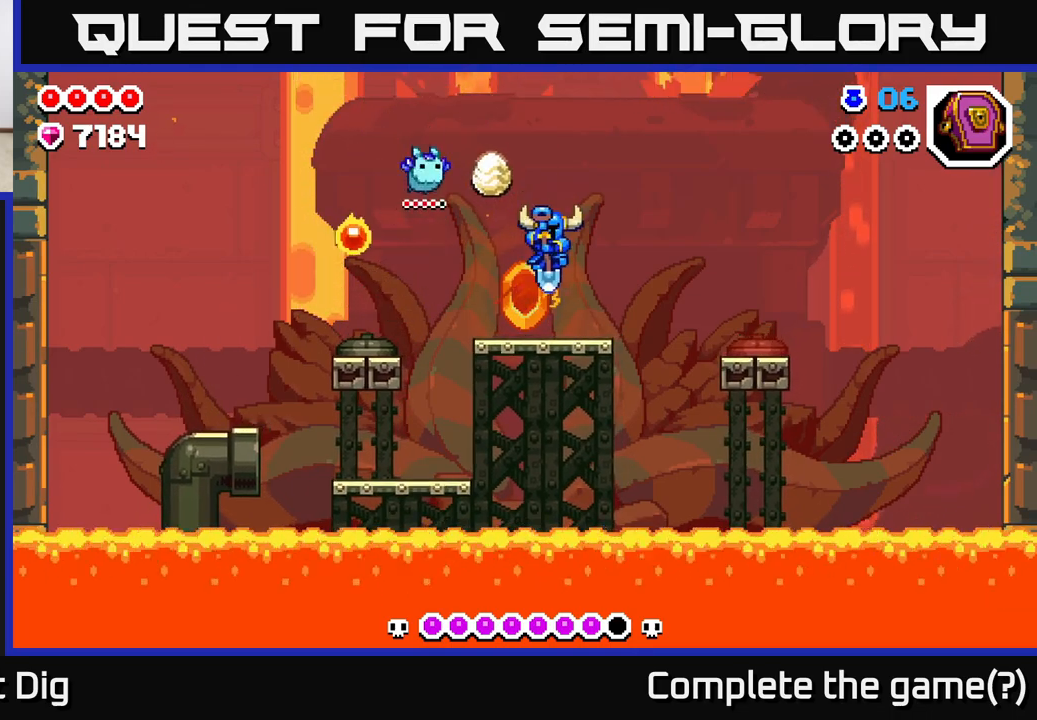
{"buttons": [], "left_stick": "right", "right_stick": "center", "events": [[50, "left_stick", "center"], [217, "left_stick", "right"], [333, "A", "down"], [467, "A", "up"]]}
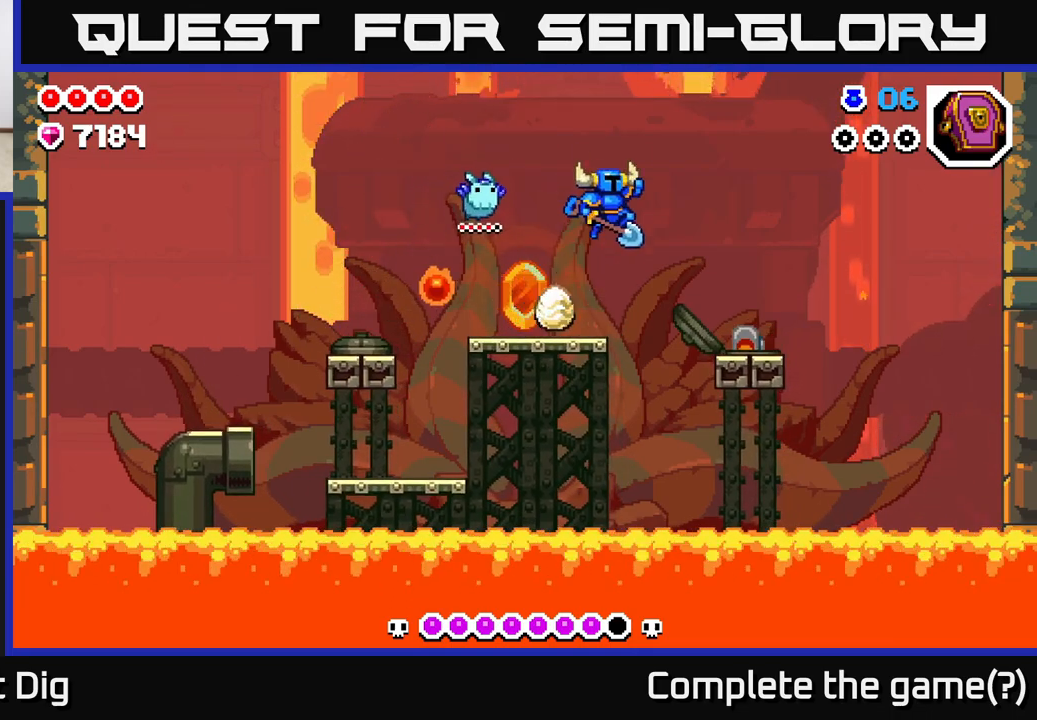
{"buttons": ["A"], "left_stick": "up-left", "right_stick": "center", "events": [[200, "A", "down"], [500, "left_stick", "up-left"]]}
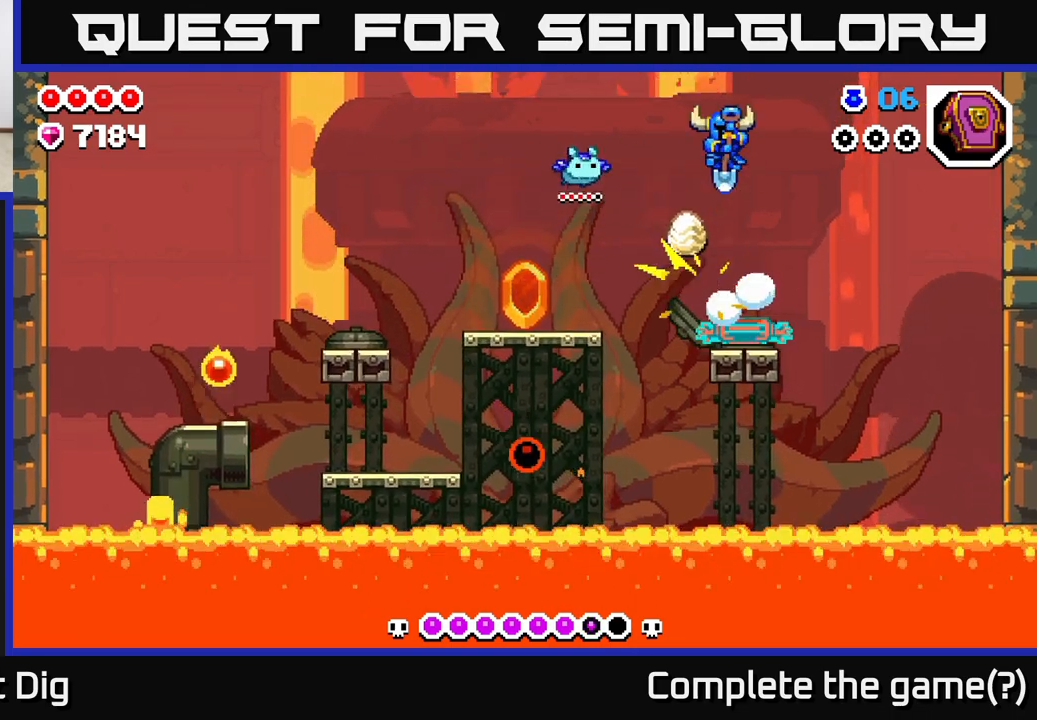
{"buttons": [], "left_stick": "left", "right_stick": "center", "events": [[33, "left_stick", "left"], [200, "A", "up"]]}
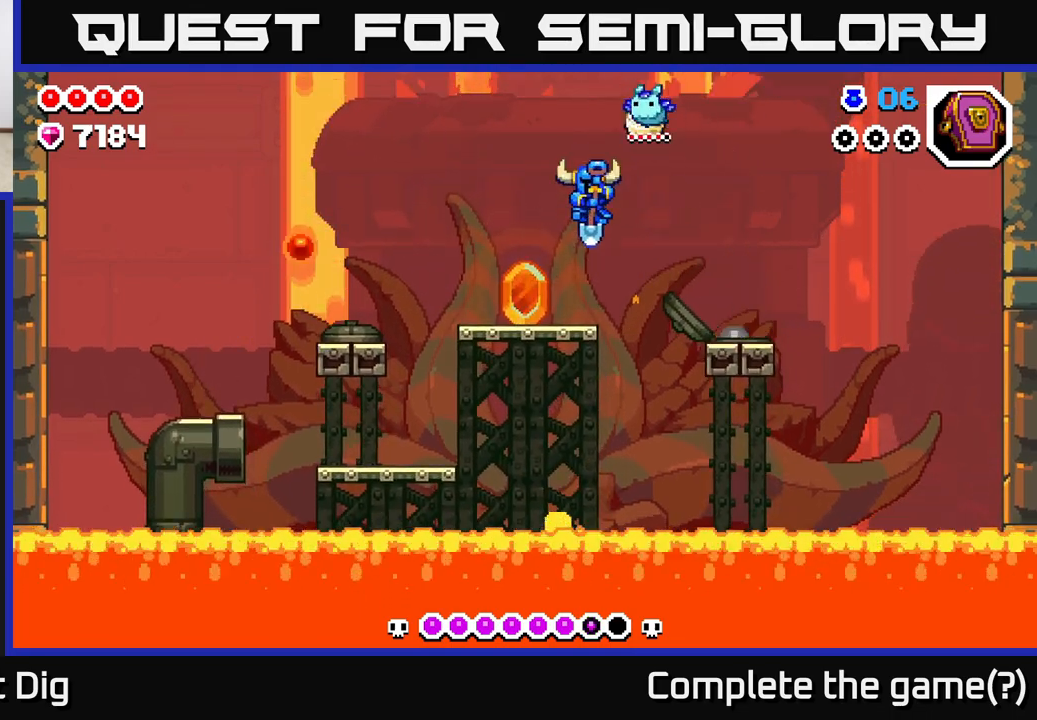
{"buttons": [], "left_stick": "center", "right_stick": "center", "events": [[167, "left_stick", "center"]]}
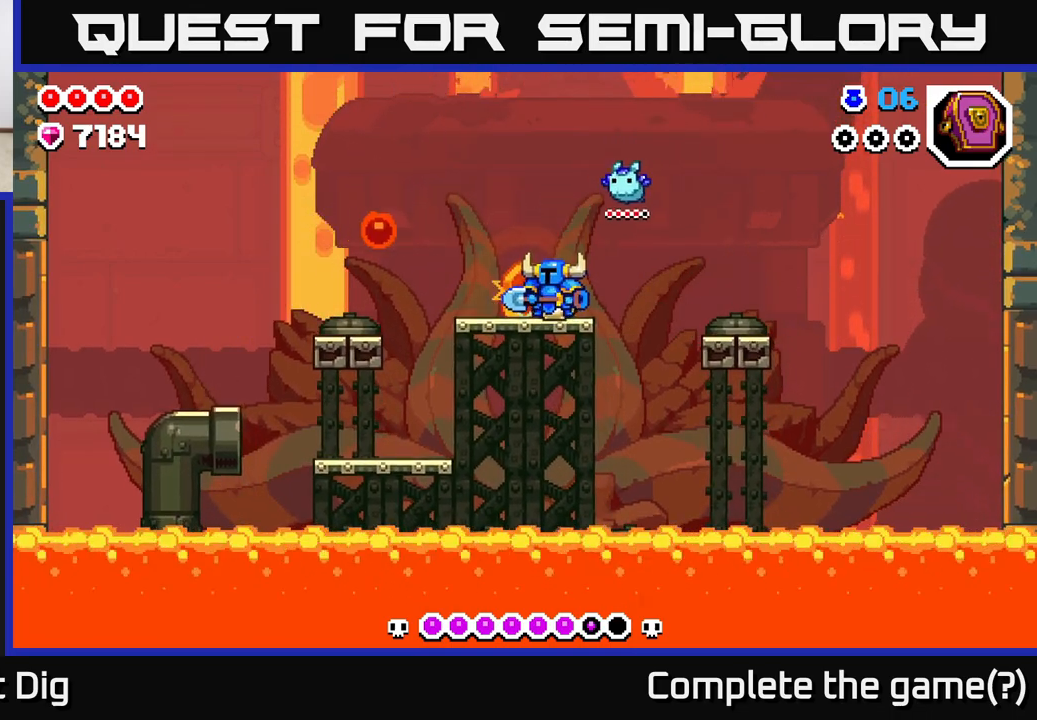
{"buttons": ["A"], "left_stick": "left", "right_stick": "center", "events": [[183, "left_stick", "left"], [250, "A", "down"]]}
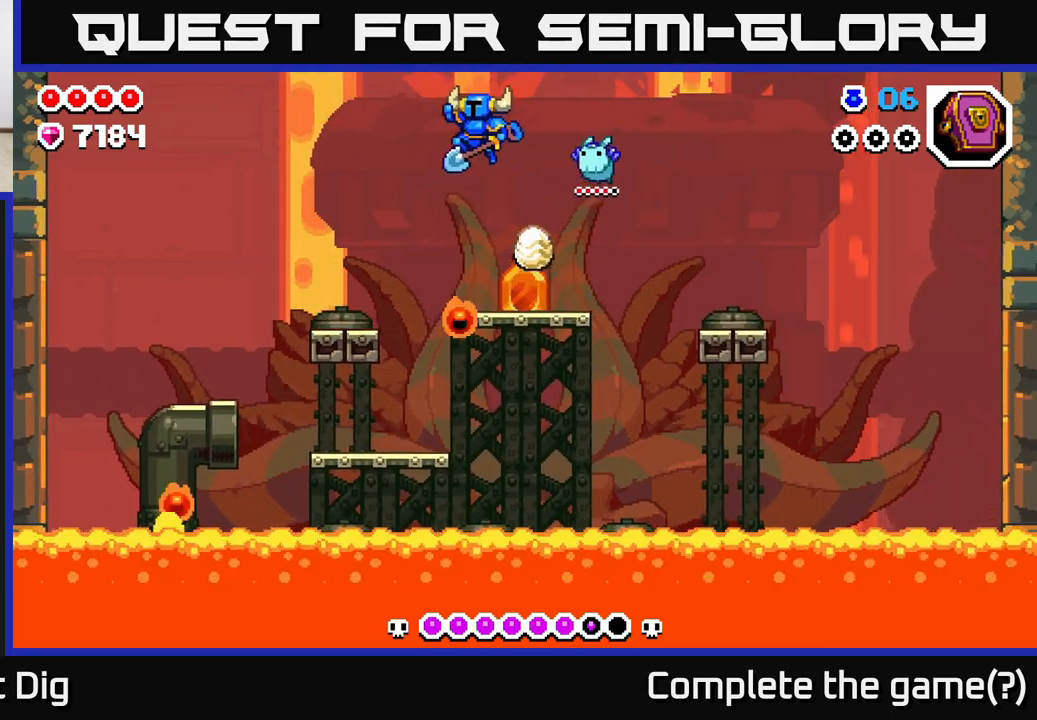
{"buttons": ["A"], "left_stick": "left", "right_stick": "center", "events": []}
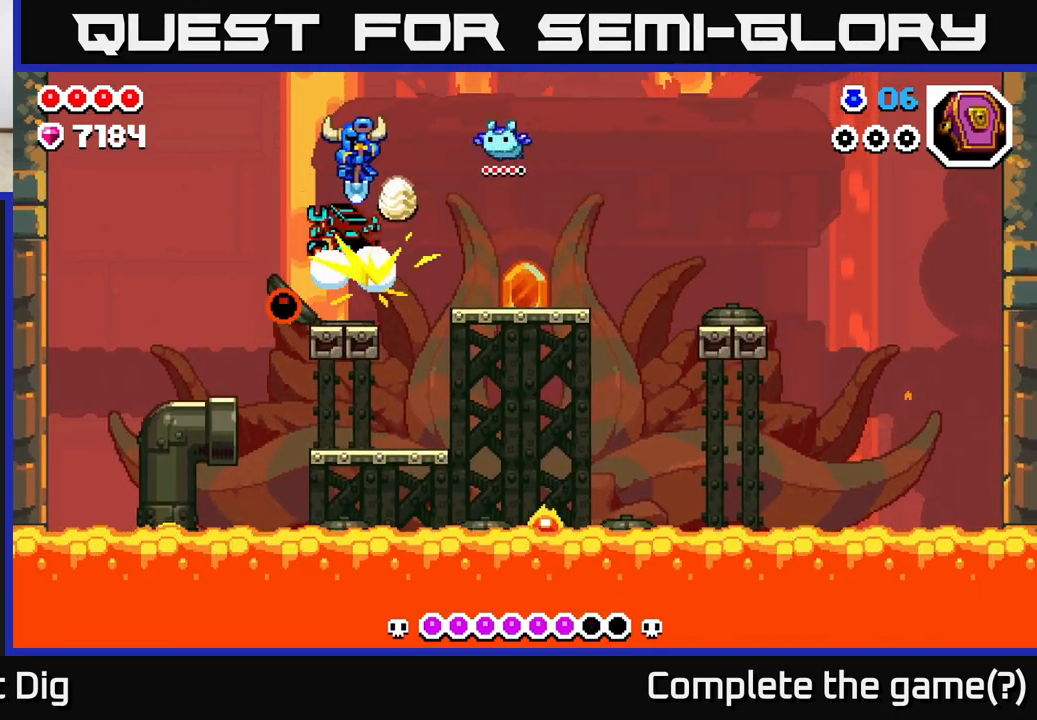
{"buttons": [], "left_stick": "right", "right_stick": "center", "events": [[17, "left_stick", "right"], [50, "A", "up"], [117, "A", "down"], [267, "A", "up"]]}
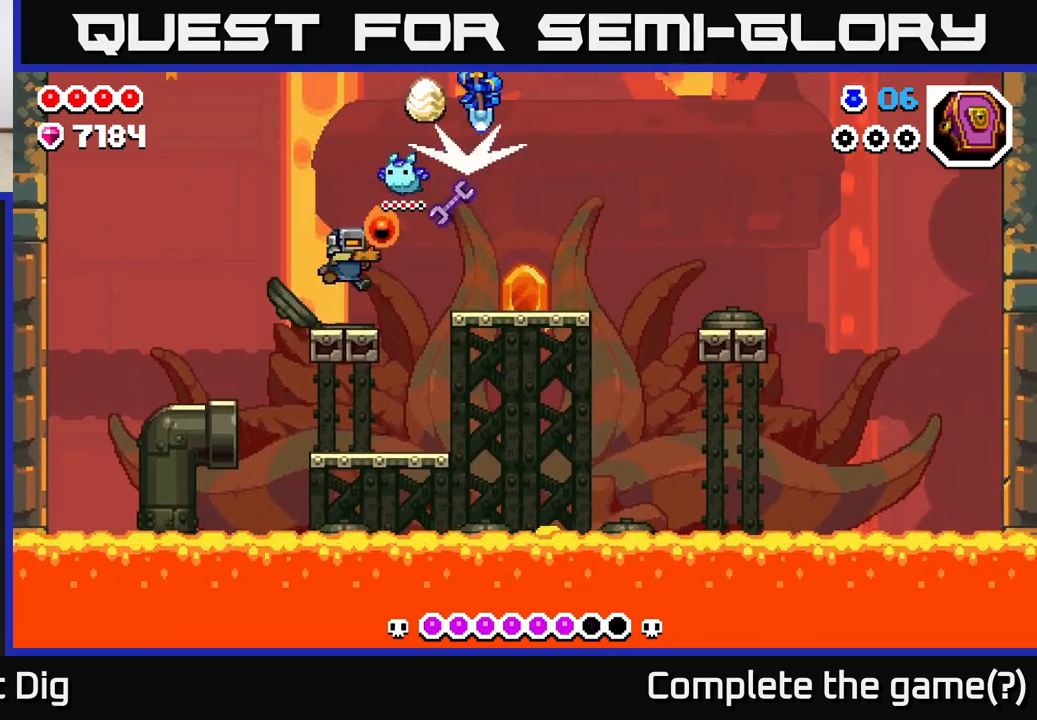
{"buttons": ["A"], "left_stick": "left", "right_stick": "center", "events": [[367, "A", "down"], [417, "left_stick", "left"]]}
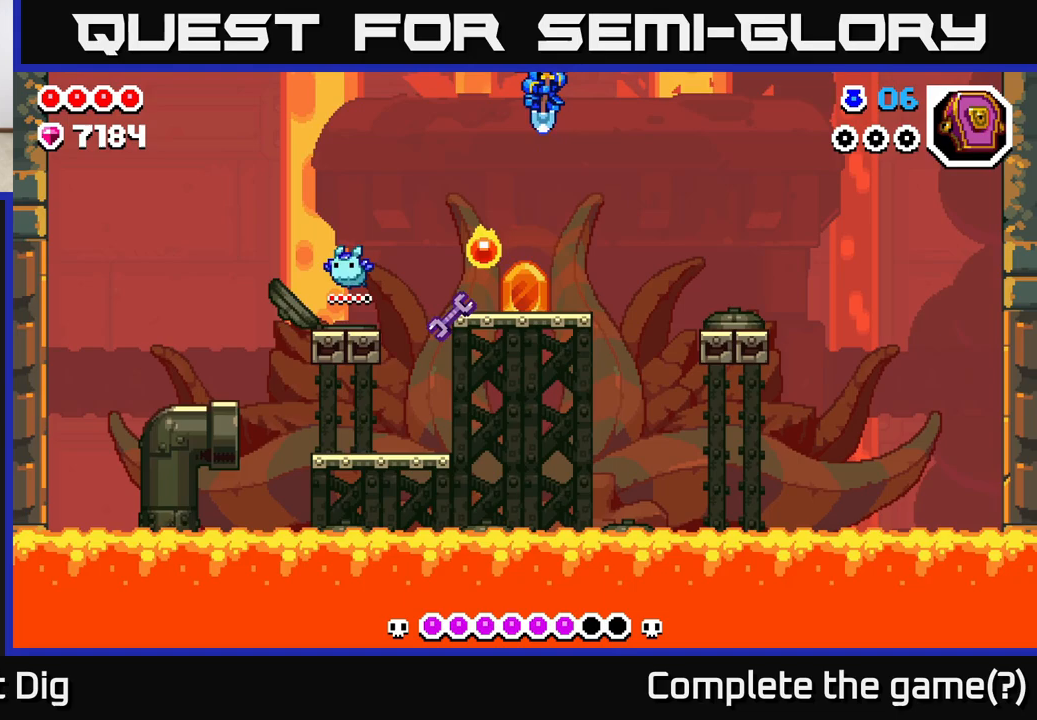
{"buttons": [], "left_stick": "left", "right_stick": "center", "events": [[33, "left_stick", "right"], [67, "A", "up"], [117, "A", "down"], [133, "left_stick", "left"], [283, "A", "up"], [317, "A", "down"], [383, "left_stick", "center"], [433, "left_stick", "left"], [500, "A", "up"]]}
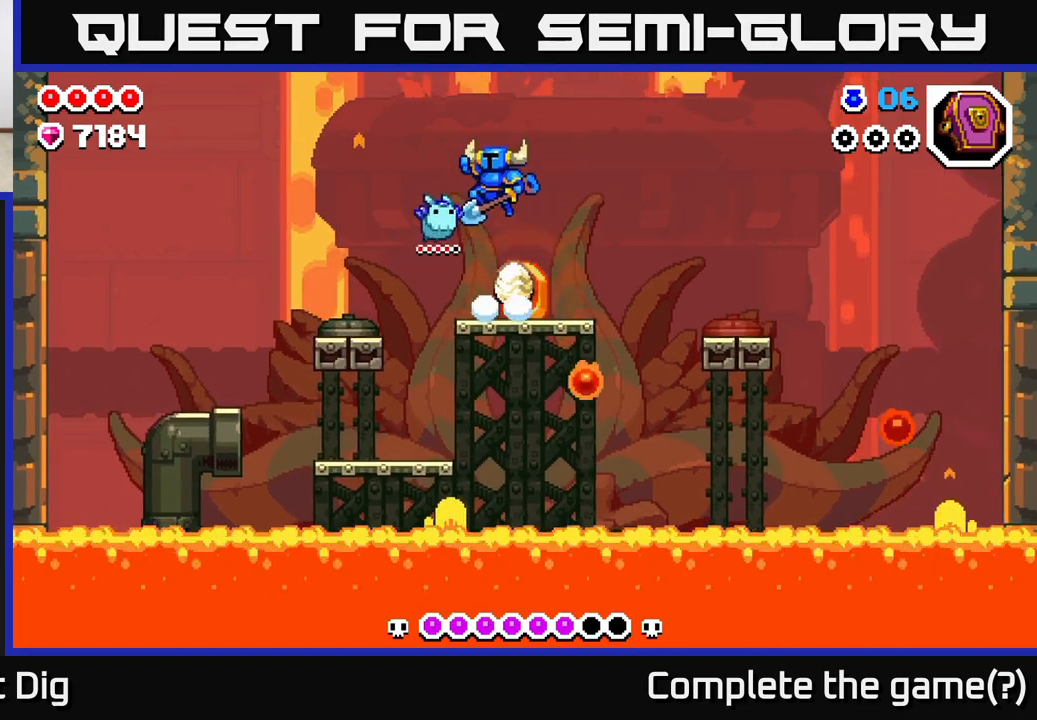
{"buttons": [], "left_stick": "right", "right_stick": "center", "events": [[117, "left_stick", "right"], [300, "left_stick", "center"], [383, "left_stick", "right"]]}
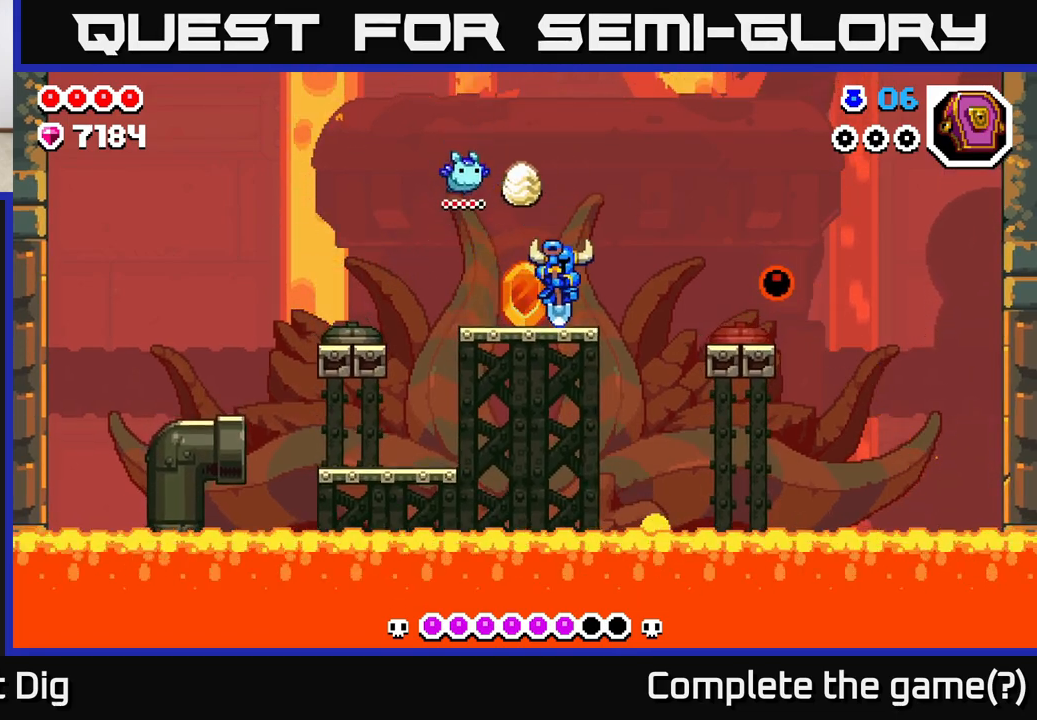
{"buttons": [], "left_stick": "right", "right_stick": "center", "events": [[150, "A", "down"], [400, "A", "up"]]}
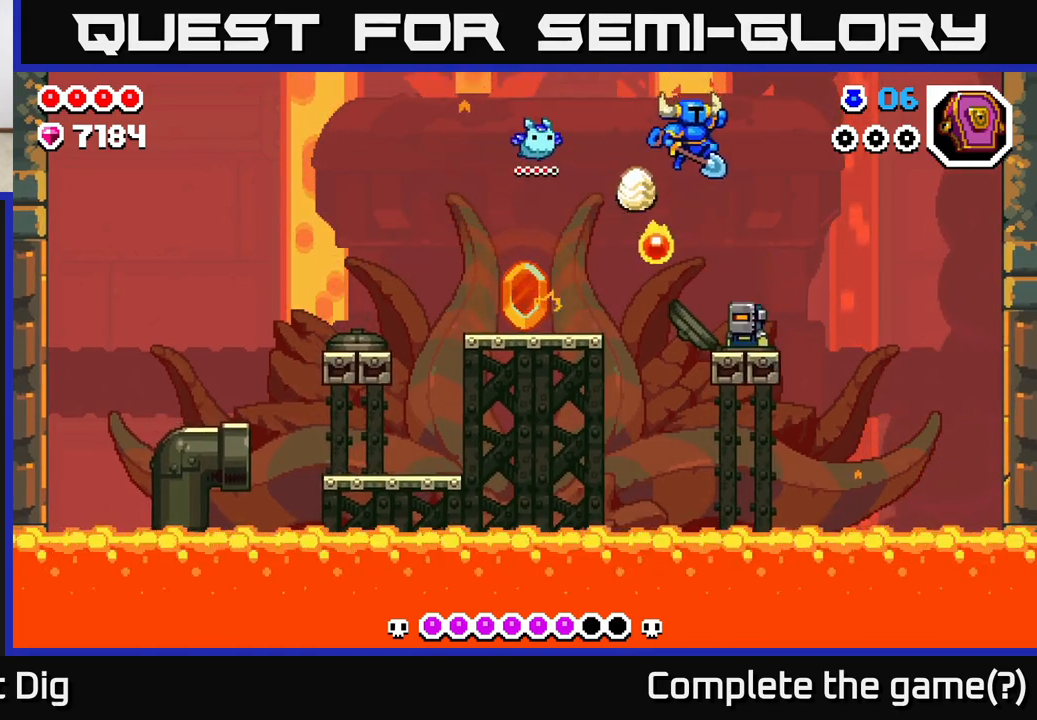
{"buttons": [], "left_stick": "center", "right_stick": "center", "events": [[183, "left_stick", "center"], [217, "A", "down"], [500, "A", "up"]]}
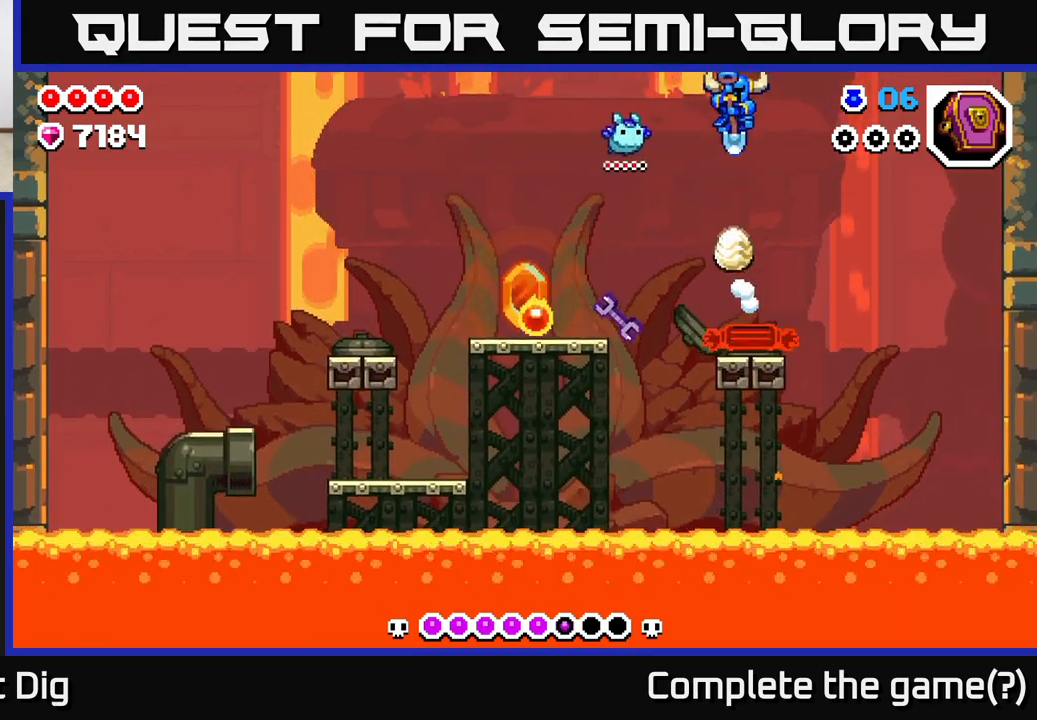
{"buttons": ["A"], "left_stick": "left", "right_stick": "center", "events": [[167, "left_stick", "left"], [217, "A", "down"]]}
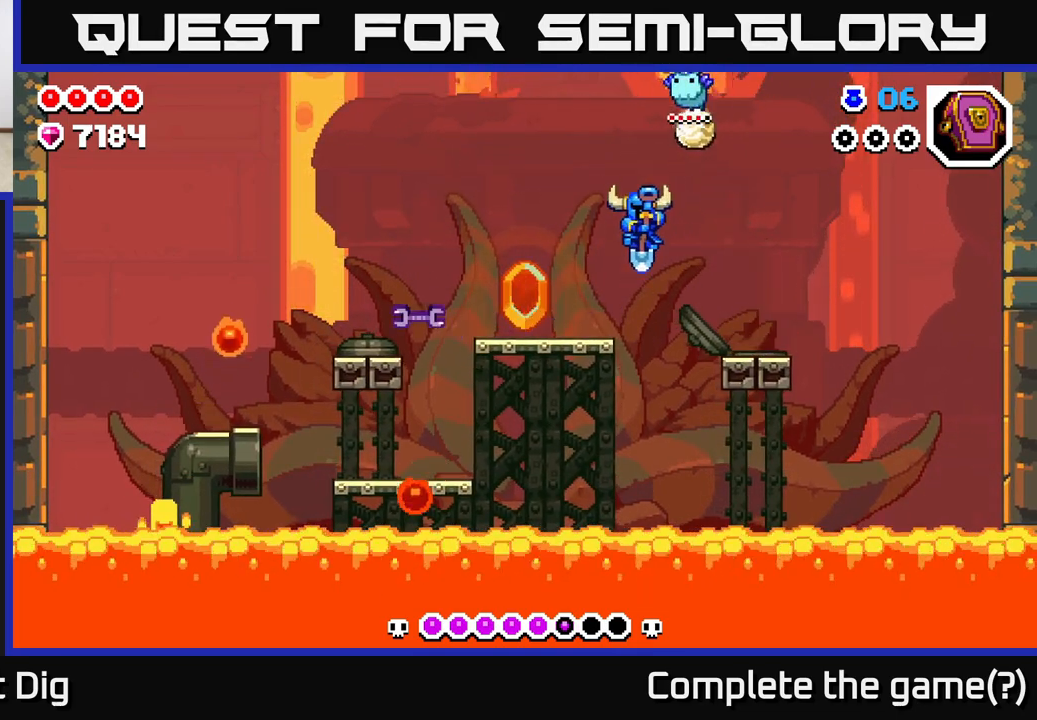
{"buttons": ["A"], "left_stick": "left", "right_stick": "center", "events": [[133, "A", "up"], [450, "A", "down"]]}
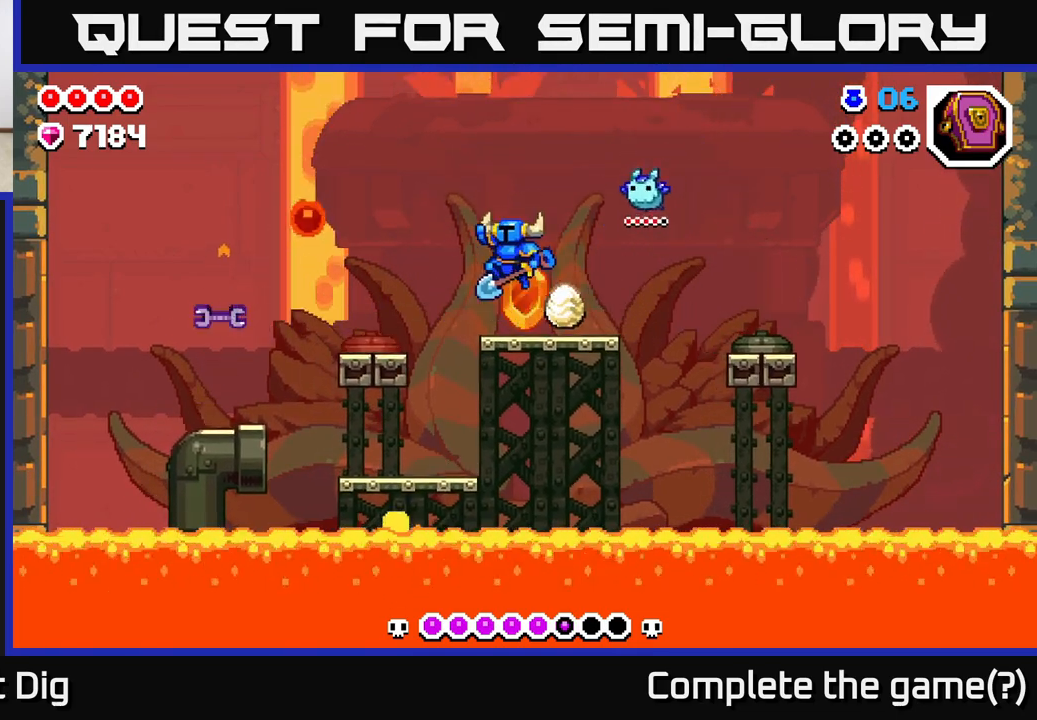
{"buttons": [], "left_stick": "center", "right_stick": "center", "events": [[150, "left_stick", "right"], [217, "A", "up"], [500, "left_stick", "center"]]}
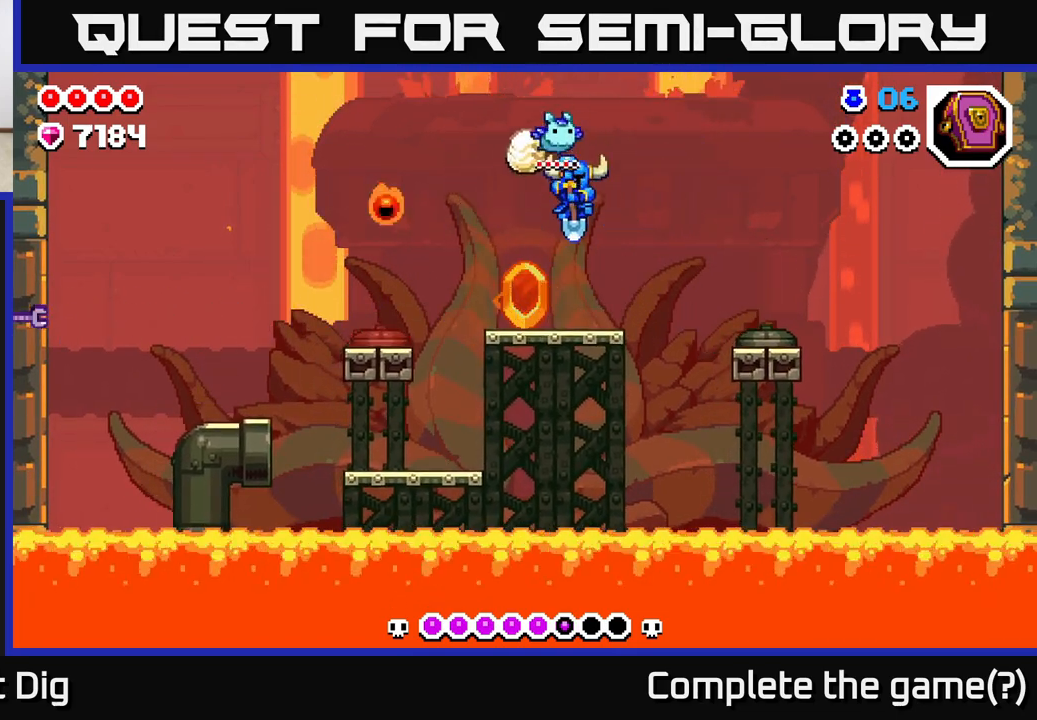
{"buttons": ["A"], "left_stick": "left", "right_stick": "center", "events": [[150, "left_stick", "left"], [200, "A", "down"]]}
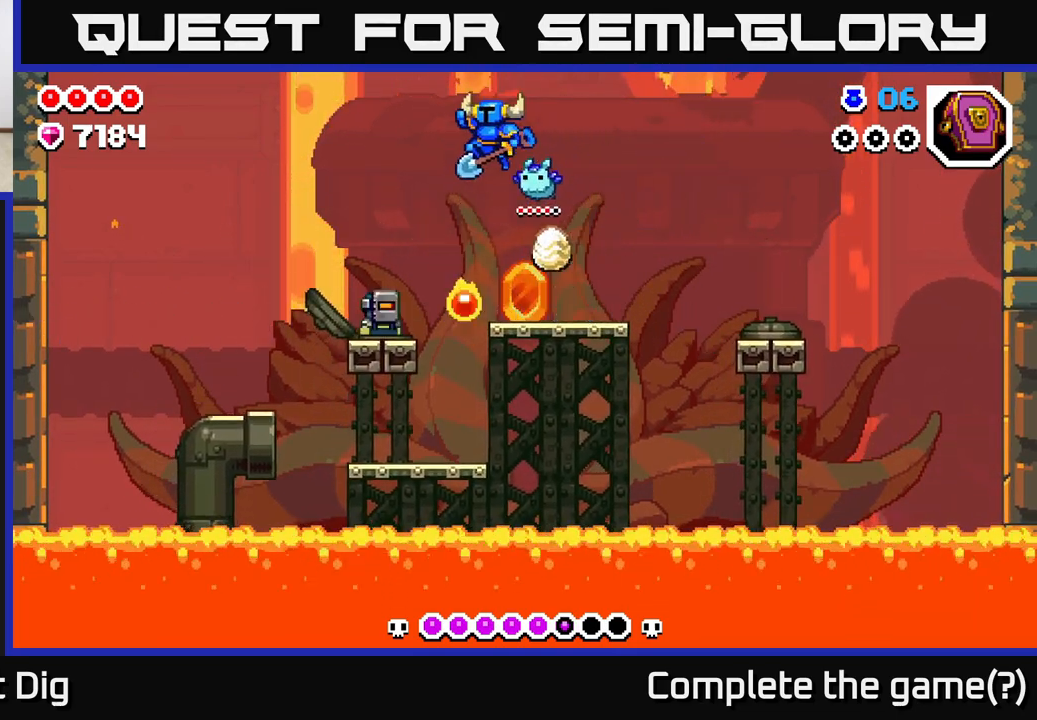
{"buttons": ["A"], "left_stick": "center", "right_stick": "center", "events": [[233, "A", "up"], [300, "A", "down"], [500, "left_stick", "center"]]}
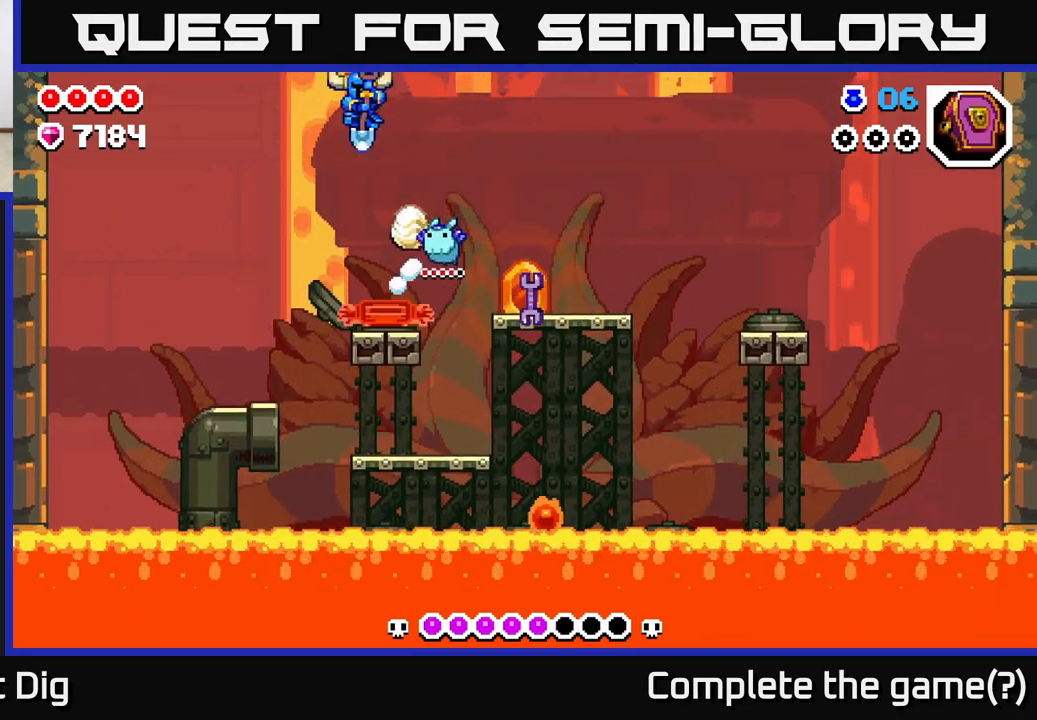
{"buttons": [], "left_stick": "center", "right_stick": "center", "events": [[50, "left_stick", "right"], [100, "A", "up"], [217, "left_stick", "center"]]}
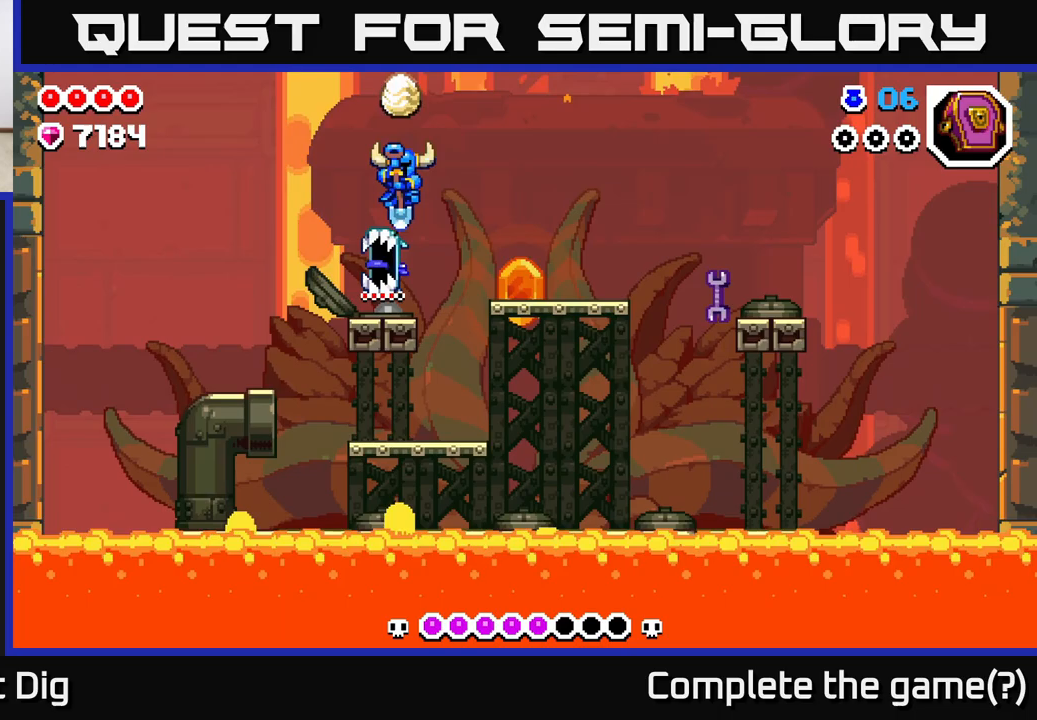
{"buttons": ["A"], "left_stick": "right", "right_stick": "center", "events": [[217, "left_stick", "right"], [250, "A", "down"]]}
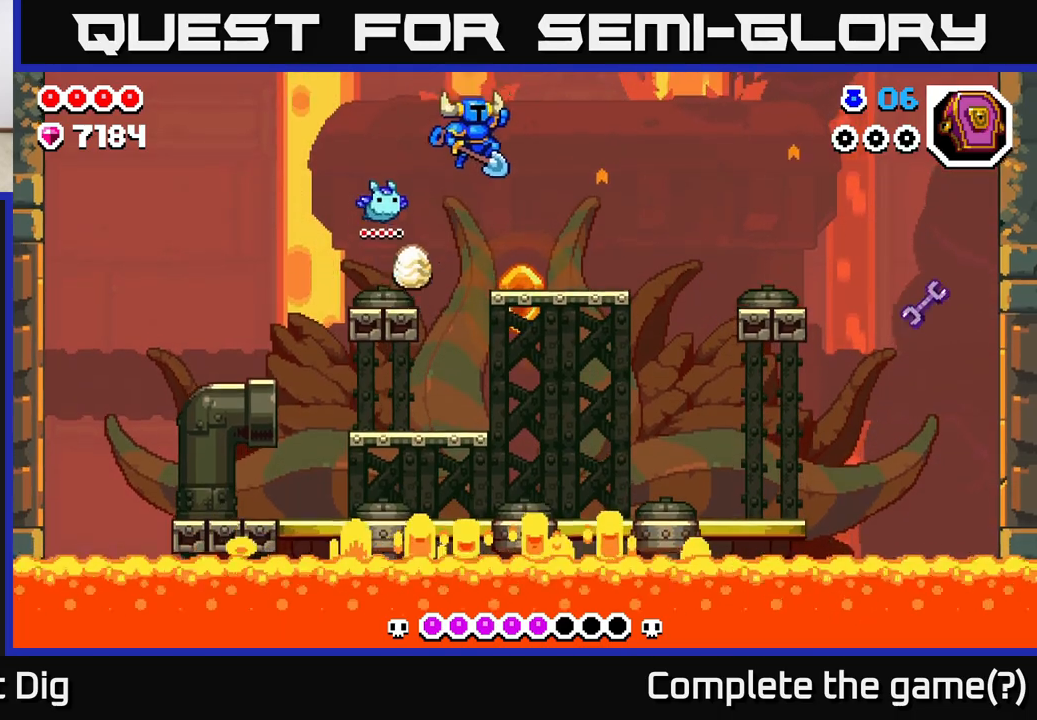
{"buttons": [], "left_stick": "center", "right_stick": "center", "events": [[50, "A", "up"], [433, "left_stick", "center"]]}